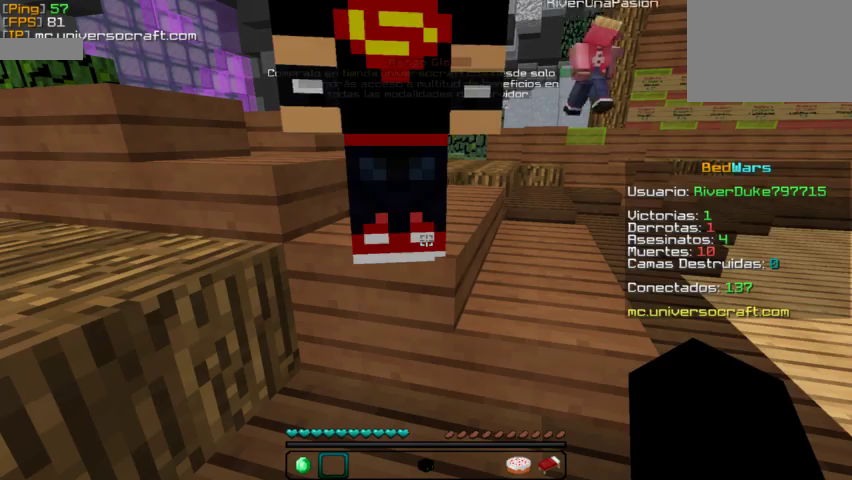
Gameplay with keyboard and mouse; each line is a JSON object with the keys and mouse buttons held at the frame after it. "events" lists presses ("down") and releases ("up") of "a", "d", "s", "w", "mouse_left" and "mouse_right" between this image and that frame as [ms after this image, input, new state], when the widget could be followed in between. "mouse_left", "mouse_right" = the "left", "right" buttons of the "mouse" list. No other keys are recorded. Fast repeated clicks can show as one long hold. Mouse movement is not recorded.
{"keys": [], "mouse": [], "events": []}
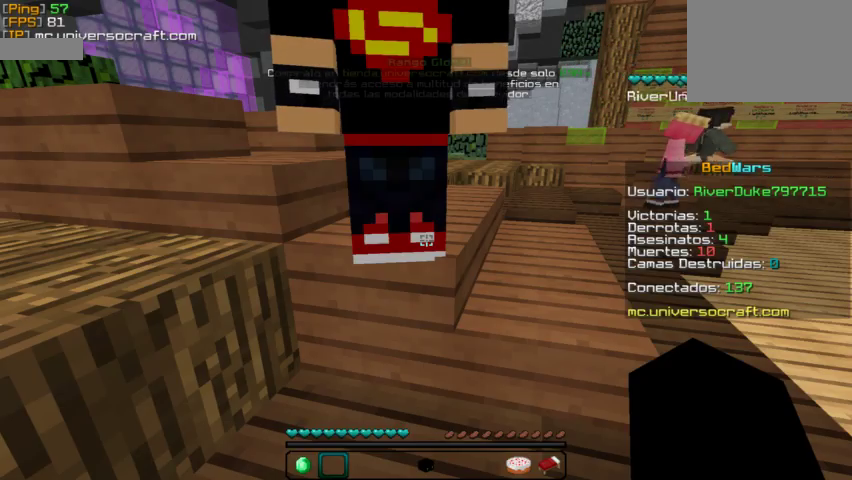
{"keys": [], "mouse": [], "events": []}
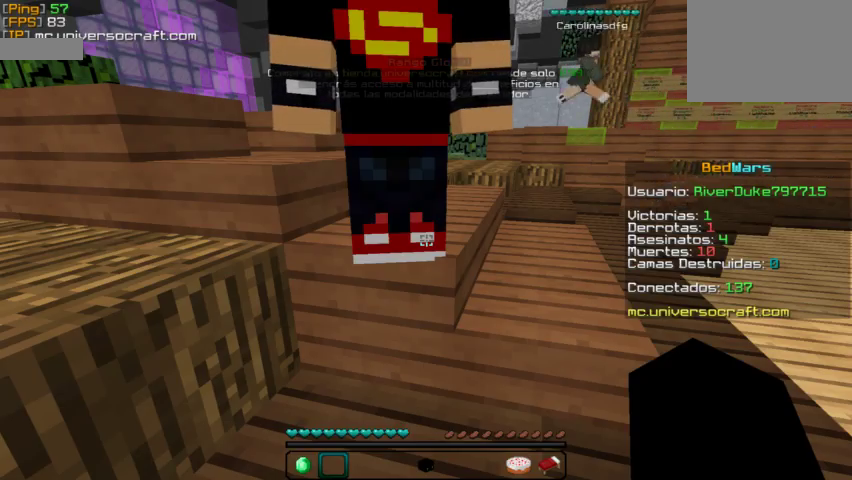
{"keys": [], "mouse": [], "events": [[300, "w", "down"], [400, "w", "up"]]}
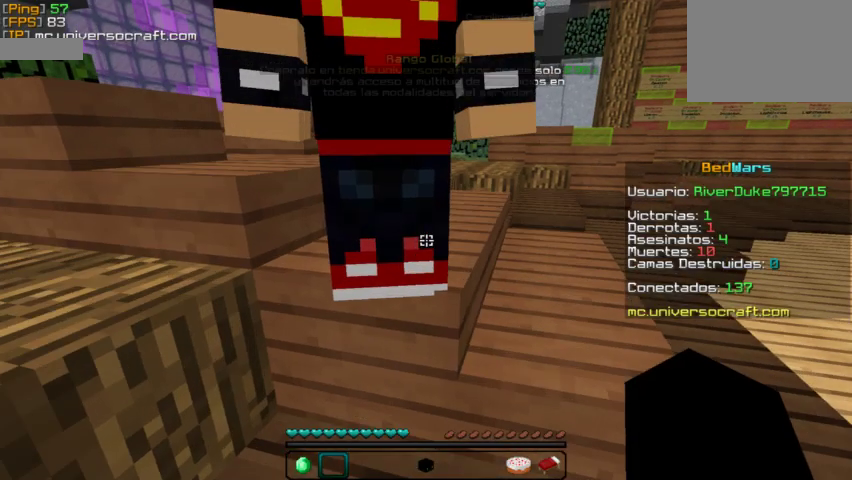
{"keys": ["w"], "mouse": [], "events": [[167, "s", "down"], [267, "s", "up"], [433, "w", "down"]]}
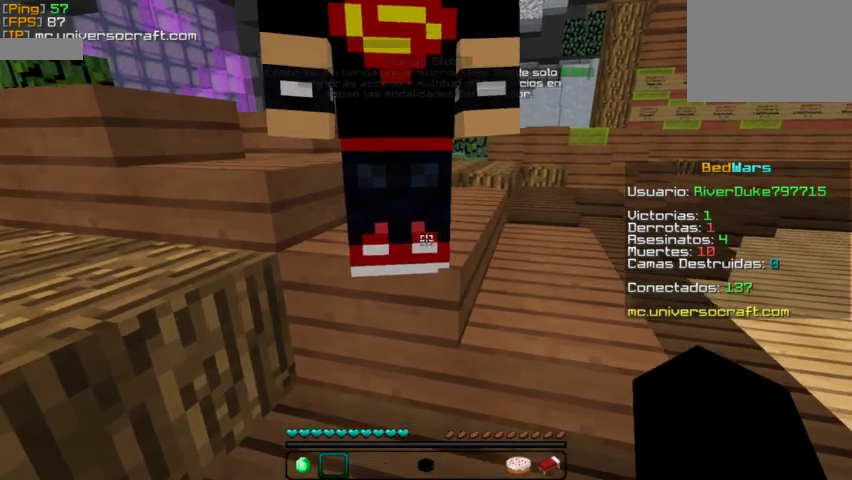
{"keys": [], "mouse": [], "events": [[100, "w", "up"], [333, "s", "down"], [433, "s", "up"]]}
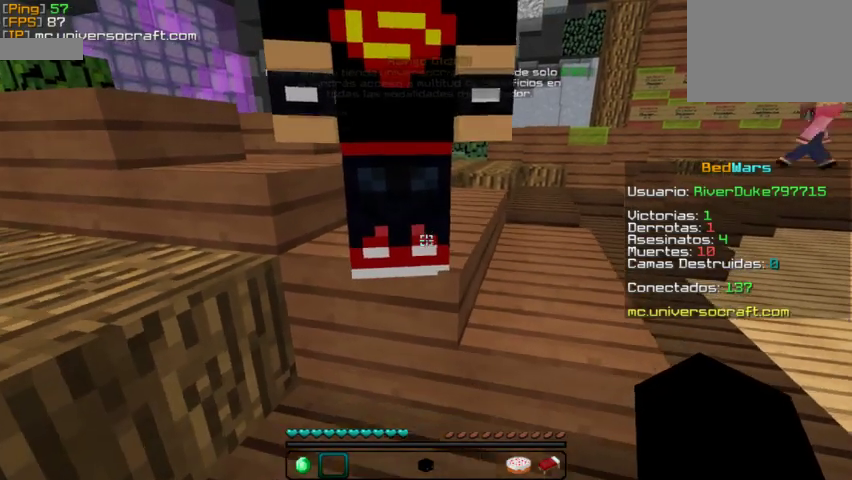
{"keys": [], "mouse": [], "events": []}
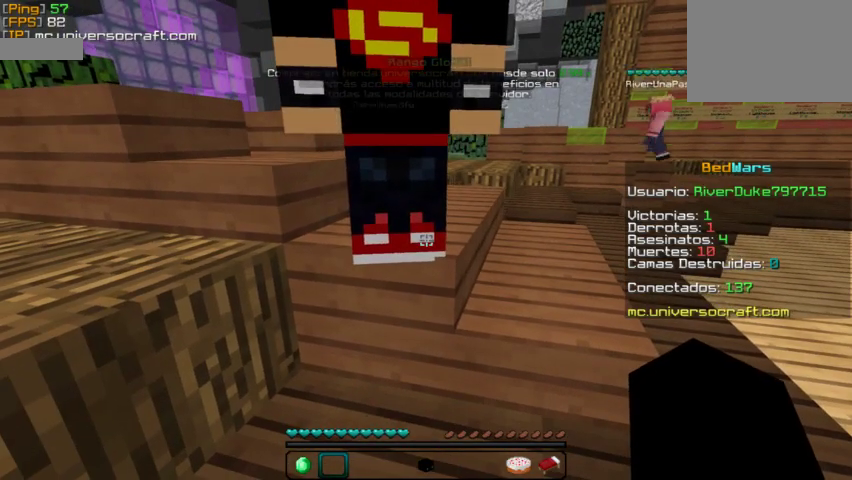
{"keys": [], "mouse": [], "events": []}
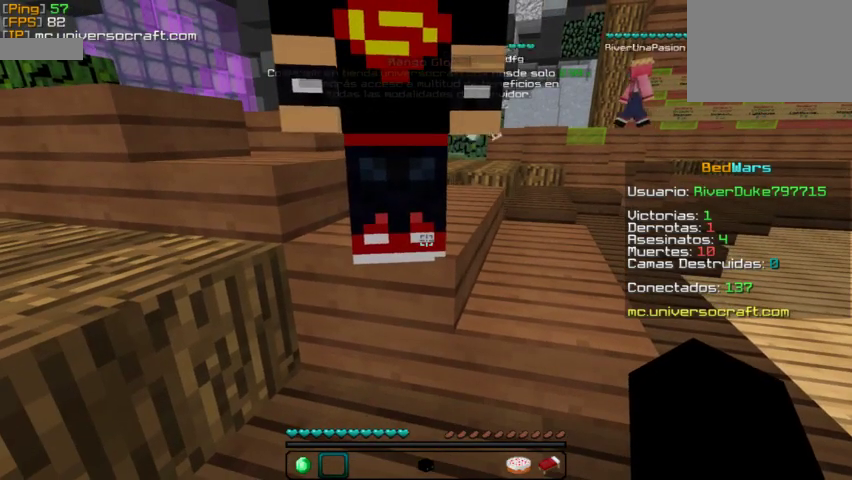
{"keys": [], "mouse": [], "events": [[300, "w", "down"], [367, "w", "up"]]}
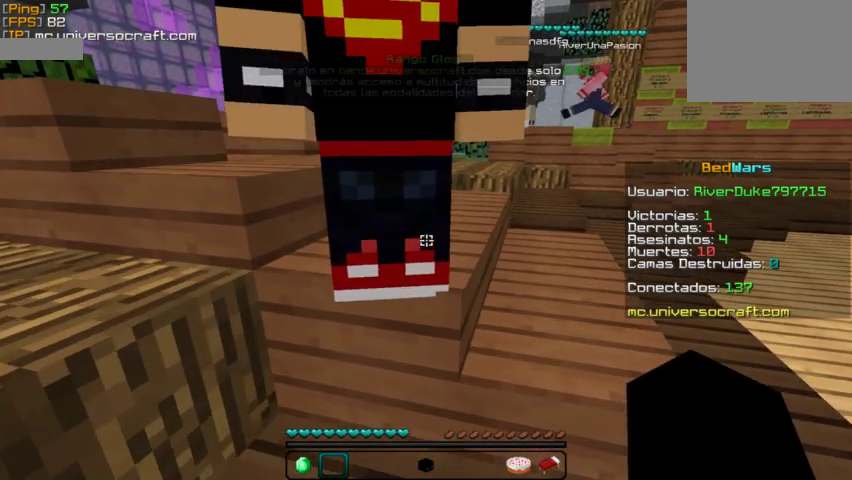
{"keys": [], "mouse": [], "events": []}
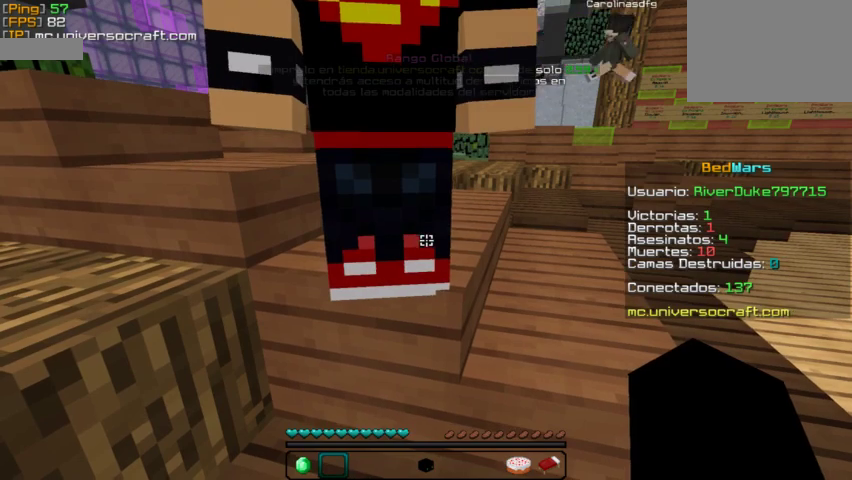
{"keys": [], "mouse": [], "events": []}
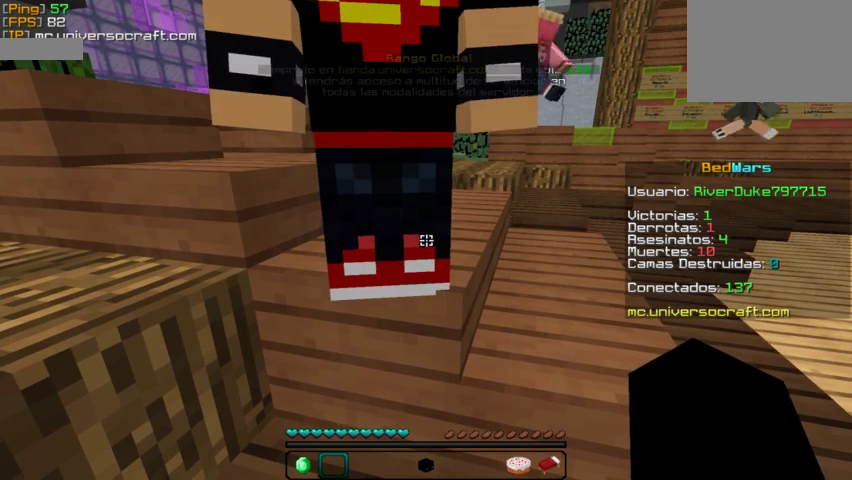
{"keys": [], "mouse": [], "events": []}
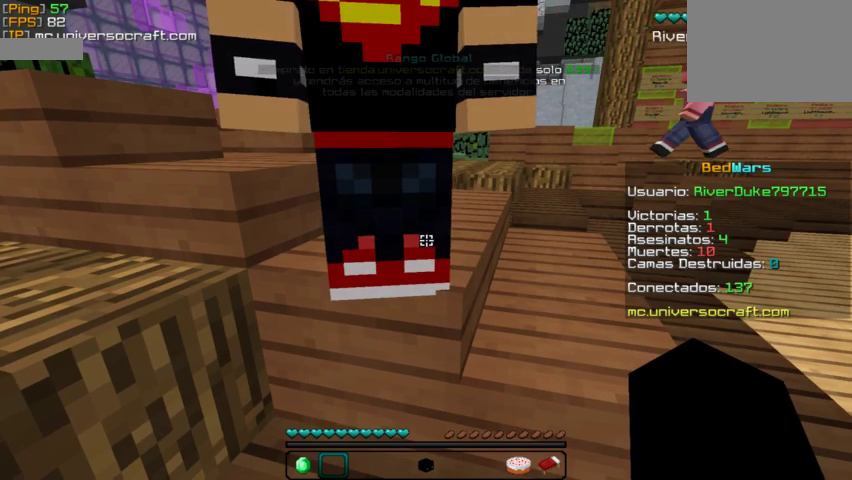
{"keys": [], "mouse": [], "events": []}
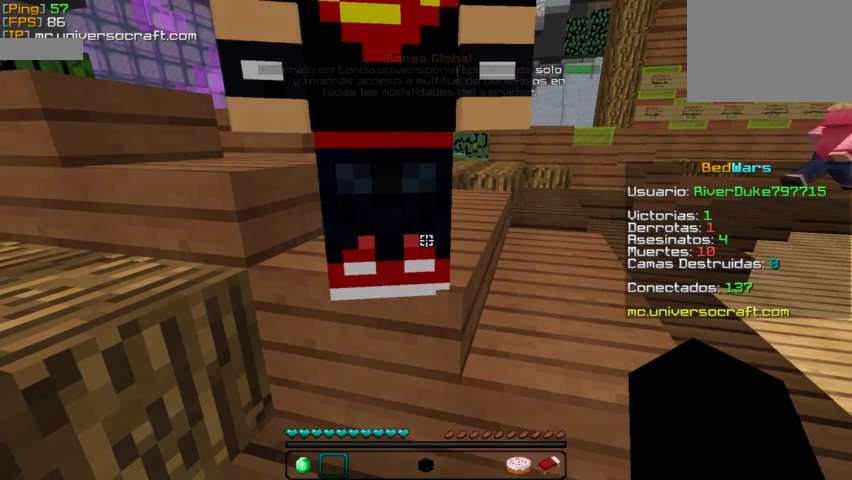
{"keys": [], "mouse": [], "events": []}
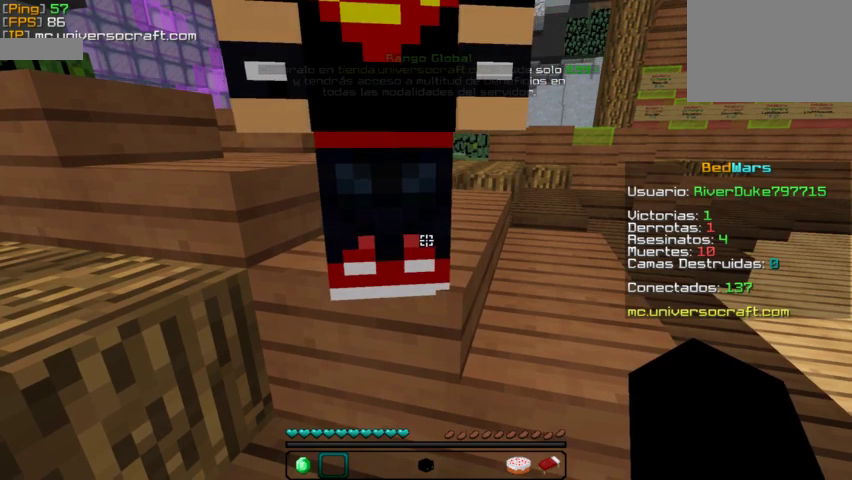
{"keys": [], "mouse": [], "events": []}
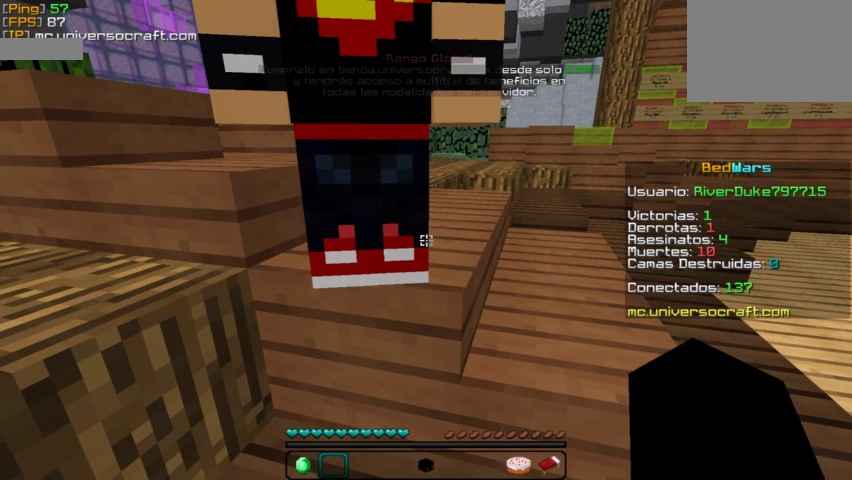
{"keys": [], "mouse": [], "events": [[367, "w", "down"], [433, "w", "up"]]}
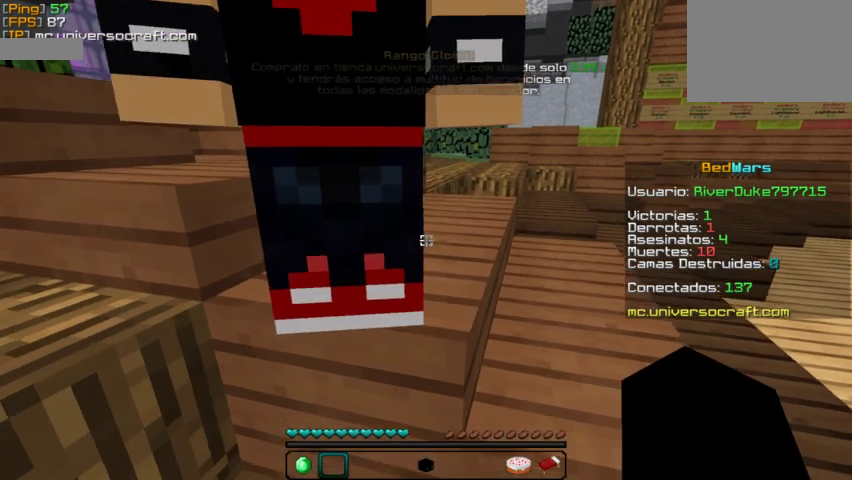
{"keys": [], "mouse": [], "events": []}
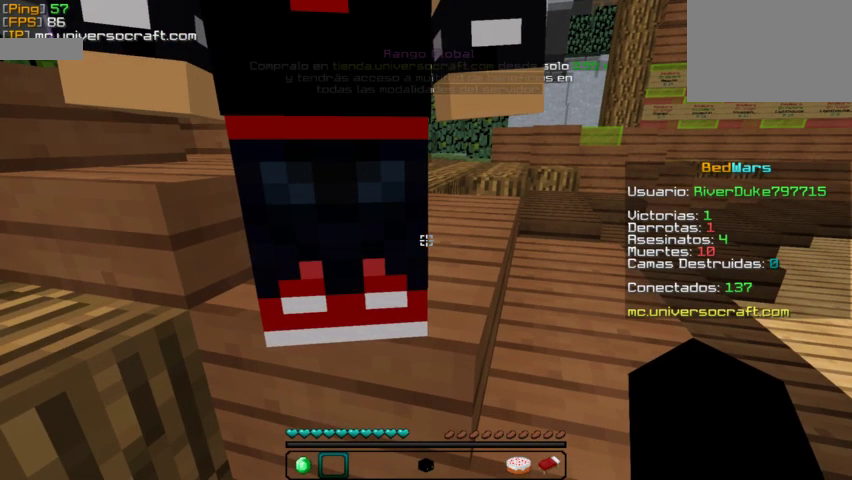
{"keys": ["s"], "mouse": [], "events": [[400, "s", "down"]]}
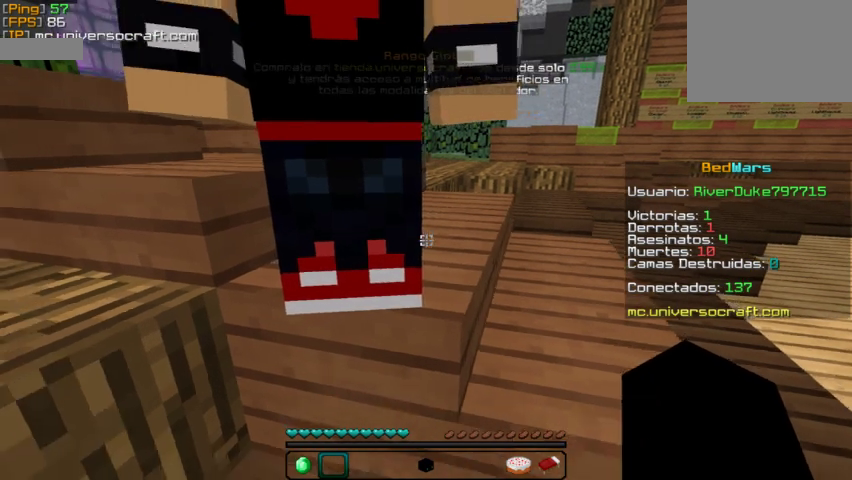
{"keys": [], "mouse": [], "events": [[33, "s", "up"]]}
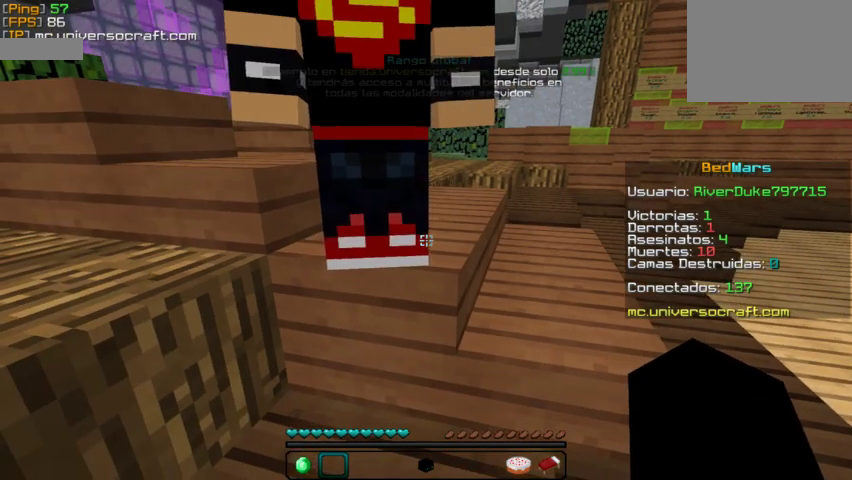
{"keys": [], "mouse": [], "events": []}
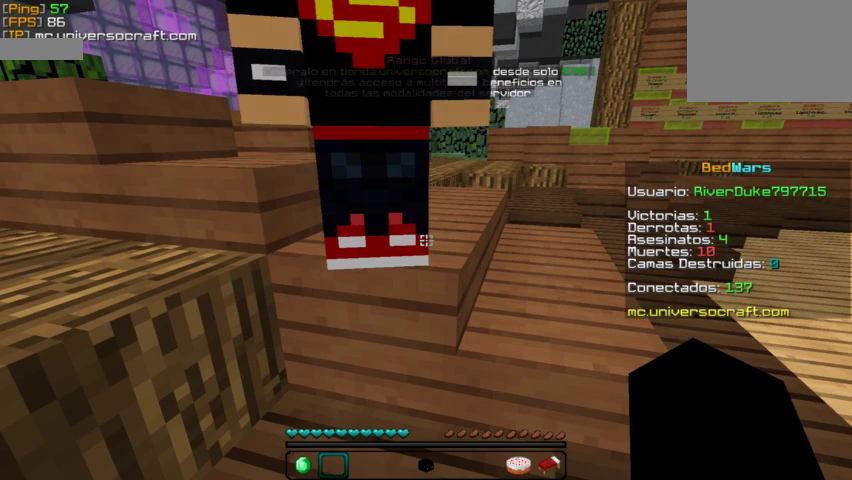
{"keys": [], "mouse": [], "events": []}
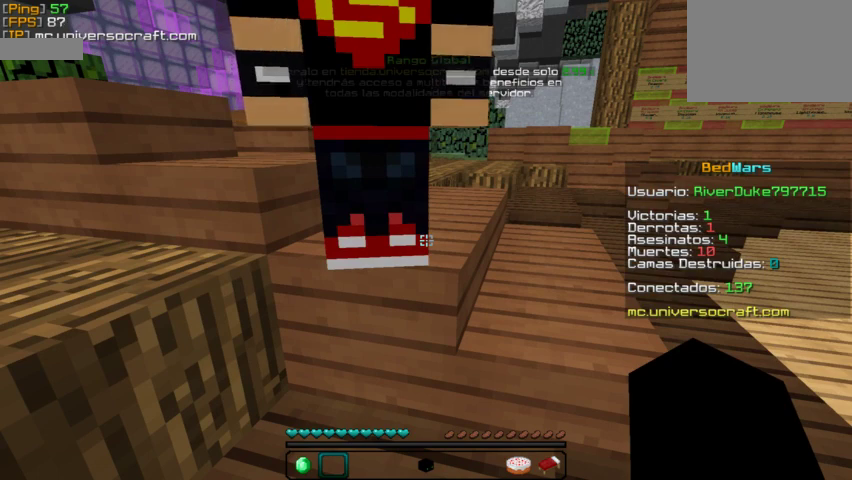
{"keys": [], "mouse": [], "events": [[267, "w", "down"], [367, "w", "up"]]}
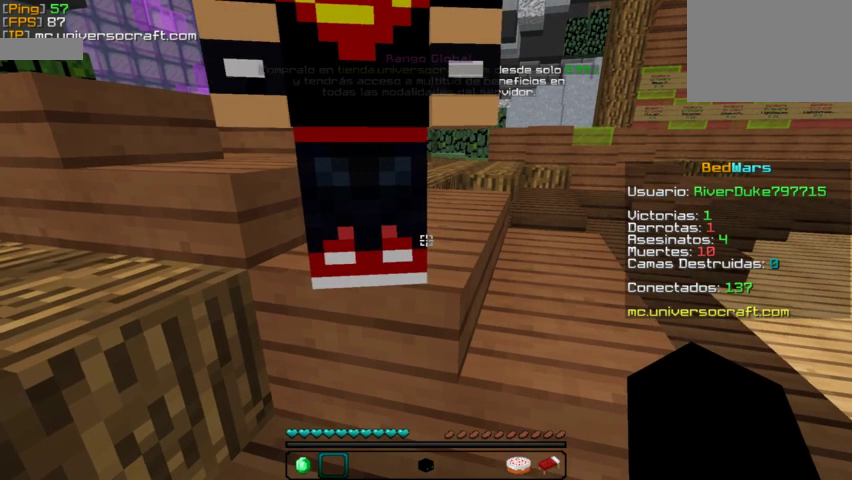
{"keys": [], "mouse": [], "events": []}
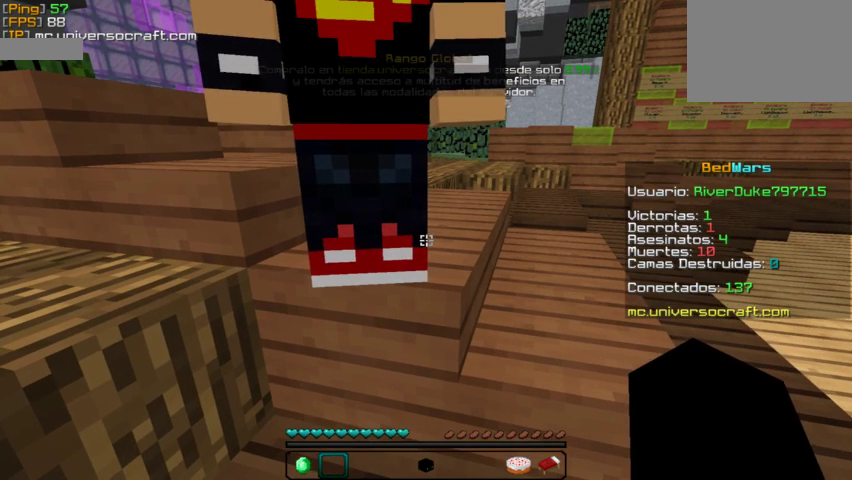
{"keys": [], "mouse": [], "events": []}
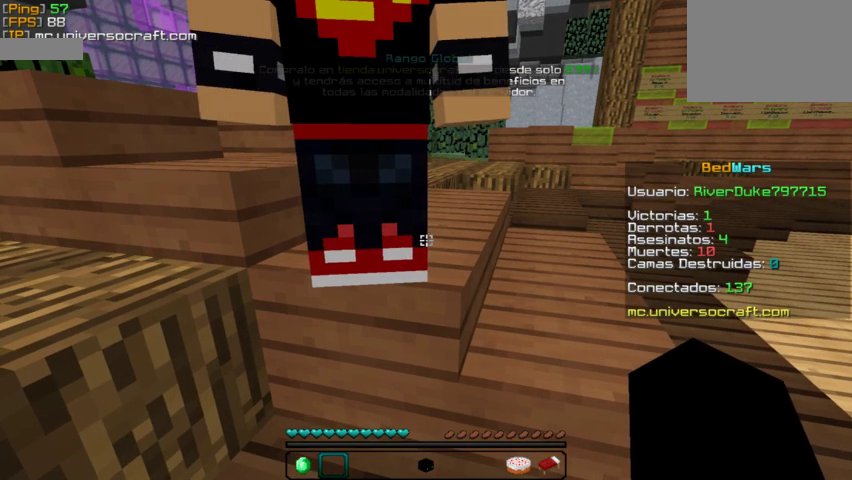
{"keys": [], "mouse": [], "events": []}
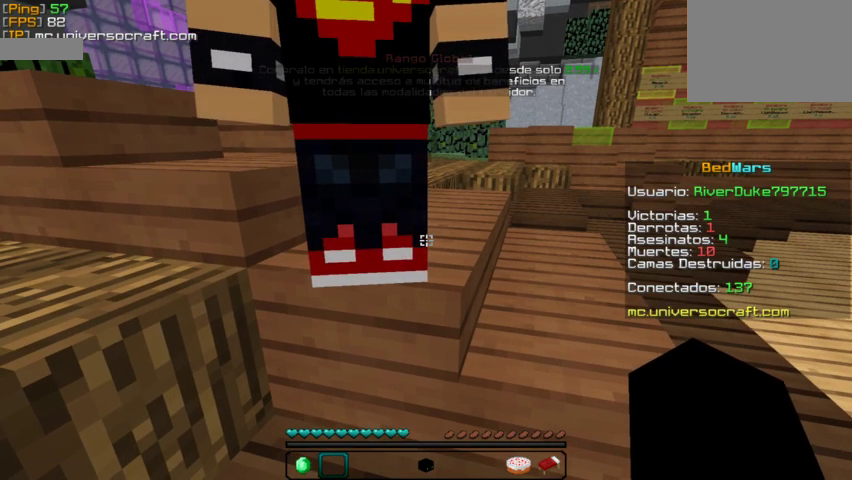
{"keys": [], "mouse": [], "events": []}
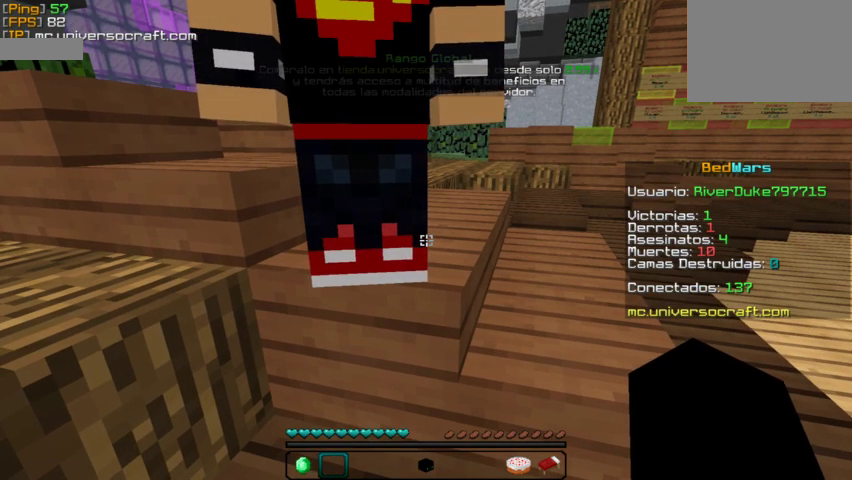
{"keys": [], "mouse": [], "events": []}